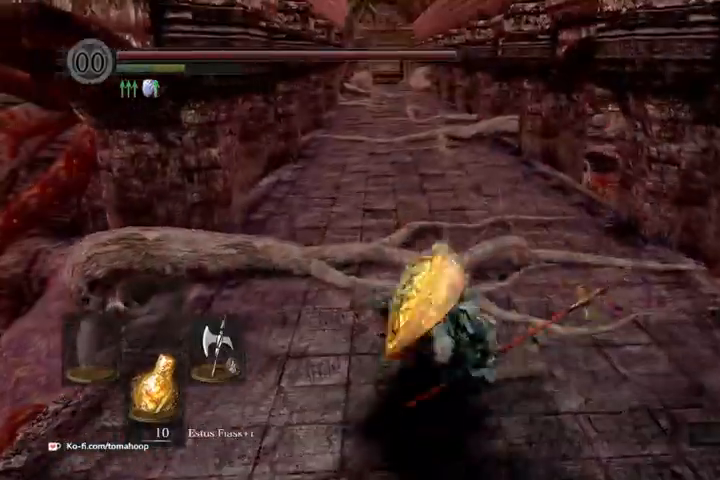
Gameplay with a controller (Xbox layout); each line is a JSON object with the inputs held at the frame after it. "events" lists button and stick changes between this image and that frame as [ms after this image, input, new state], when the widget could be followed in between.
{"buttons": ["B"], "left_stick": "up", "right_stick": "center", "events": []}
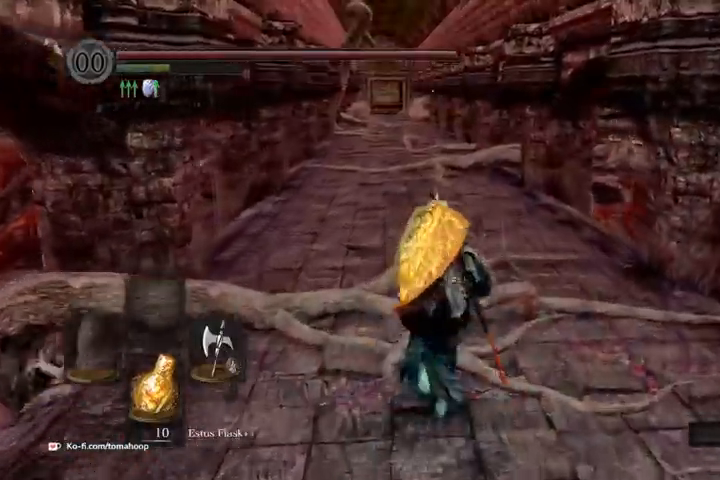
{"buttons": ["B"], "left_stick": "up", "right_stick": "center", "events": []}
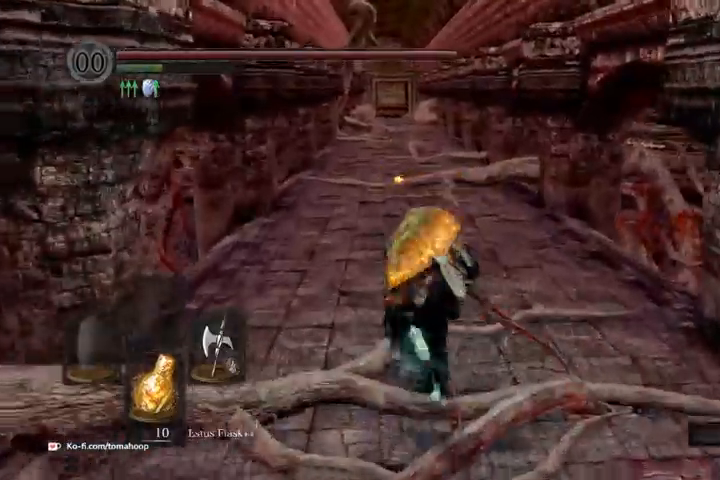
{"buttons": ["B"], "left_stick": "up", "right_stick": "center", "events": []}
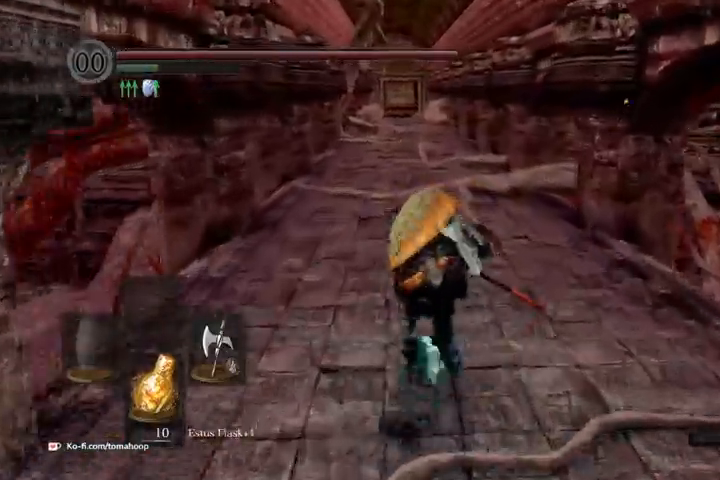
{"buttons": ["B"], "left_stick": "up-left", "right_stick": "right", "events": [[200, "right_stick", "right"], [400, "left_stick", "up-left"]]}
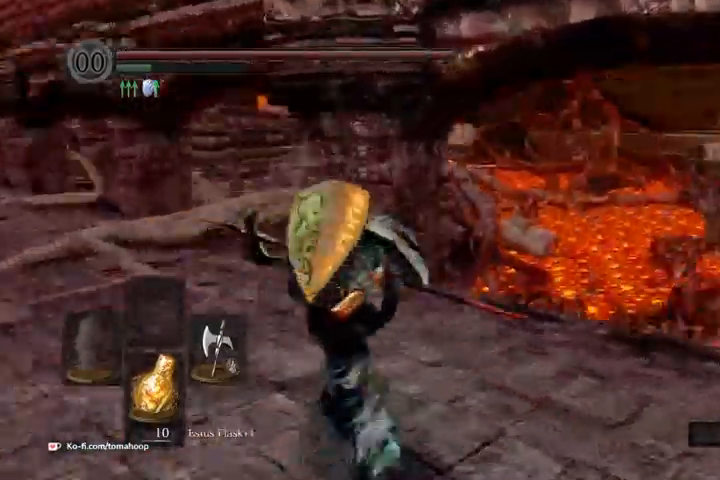
{"buttons": ["B"], "left_stick": "down", "right_stick": "center", "events": [[233, "left_stick", "down-left"], [333, "left_stick", "down"], [500, "right_stick", "center"]]}
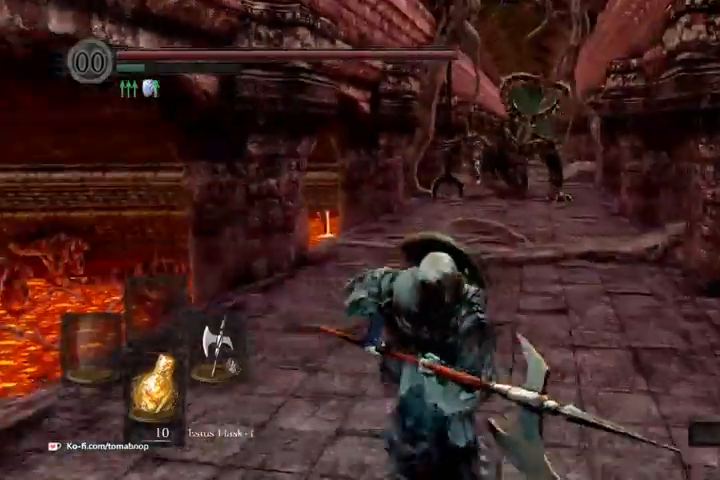
{"buttons": ["B"], "left_stick": "down", "right_stick": "center", "events": [[300, "right_stick", "right"], [433, "right_stick", "center"]]}
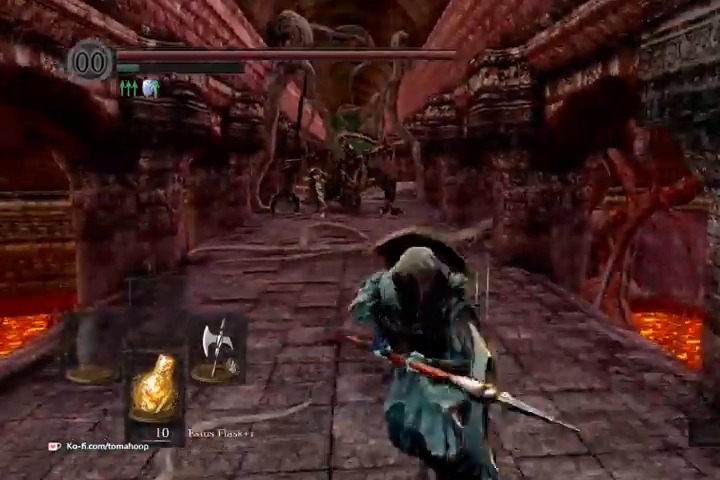
{"buttons": ["B"], "left_stick": "down", "right_stick": "center", "events": []}
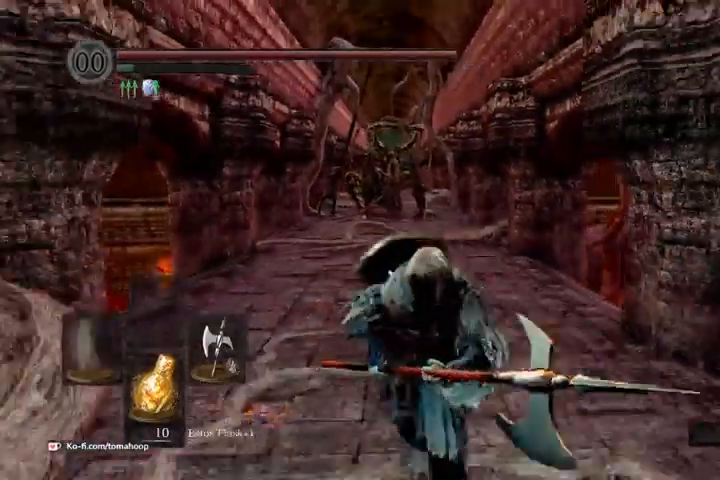
{"buttons": ["B"], "left_stick": "down", "right_stick": "center", "events": []}
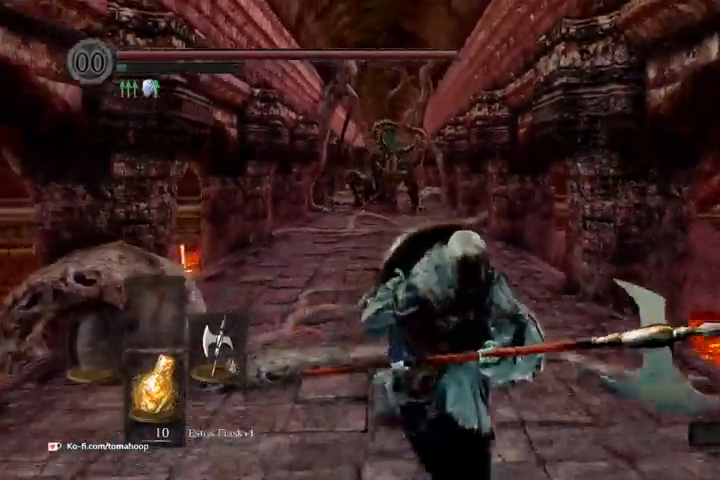
{"buttons": ["B"], "left_stick": "down", "right_stick": "center", "events": []}
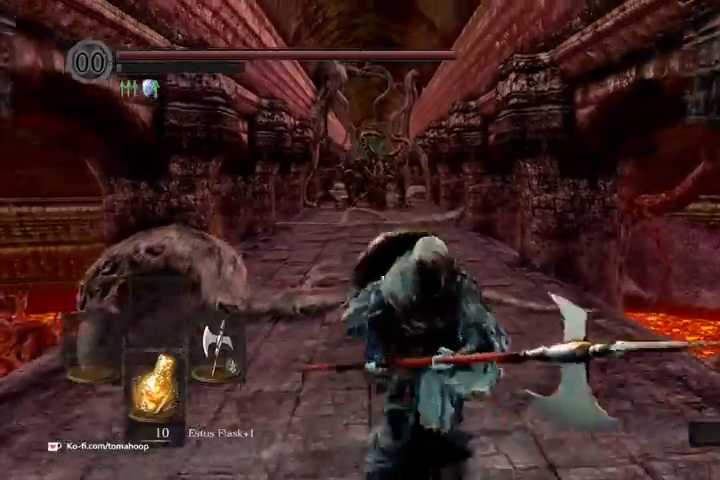
{"buttons": ["B"], "left_stick": "down", "right_stick": "center", "events": []}
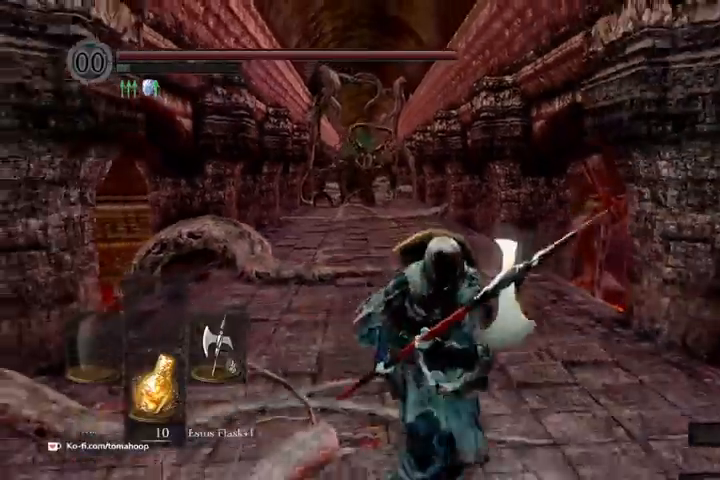
{"buttons": ["B"], "left_stick": "left", "right_stick": "left", "events": [[167, "right_stick", "left"], [333, "left_stick", "down-left"], [433, "left_stick", "left"]]}
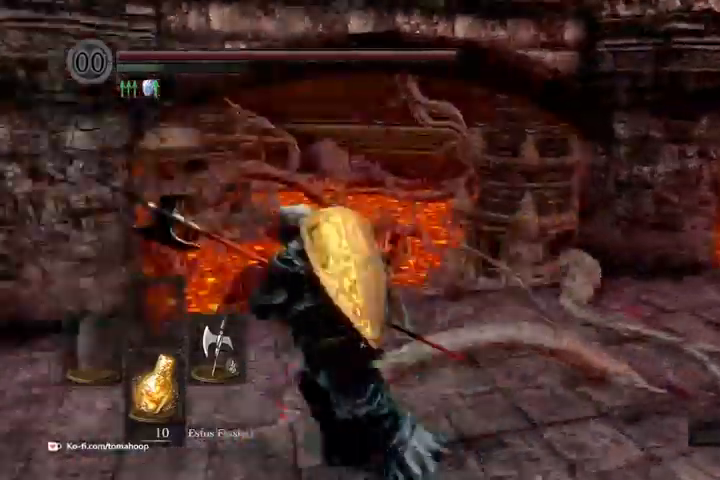
{"buttons": ["B"], "left_stick": "up", "right_stick": "center", "events": [[33, "left_stick", "up-left"], [200, "B", "up"], [367, "right_stick", "center"], [400, "left_stick", "up"], [467, "B", "down"]]}
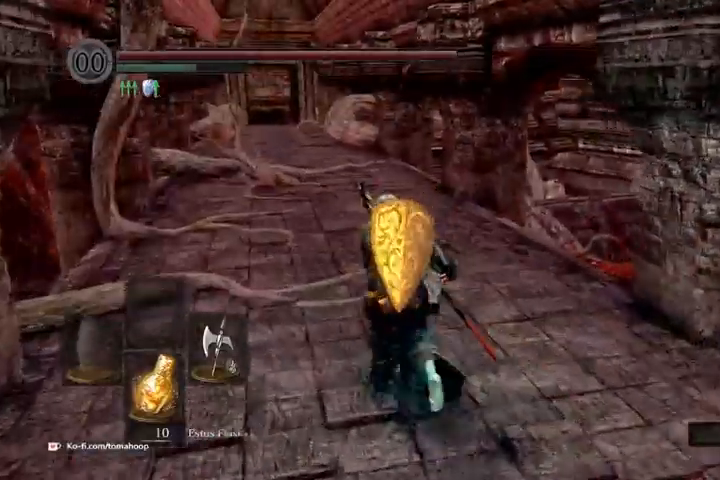
{"buttons": ["B"], "left_stick": "up", "right_stick": "center", "events": [[167, "right_stick", "left"], [333, "right_stick", "center"]]}
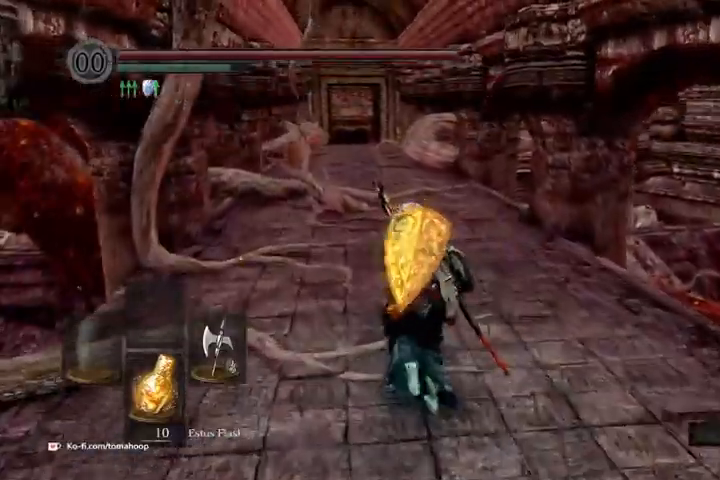
{"buttons": ["B"], "left_stick": "up-left", "right_stick": "right", "events": [[200, "right_stick", "right"], [500, "left_stick", "up-left"]]}
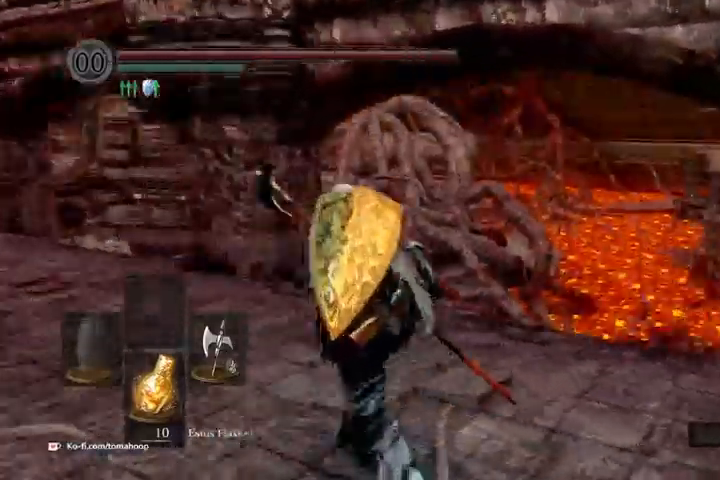
{"buttons": ["B"], "left_stick": "down", "right_stick": "center", "events": [[133, "left_stick", "left"], [233, "left_stick", "down-left"], [333, "left_stick", "down"], [467, "right_stick", "center"]]}
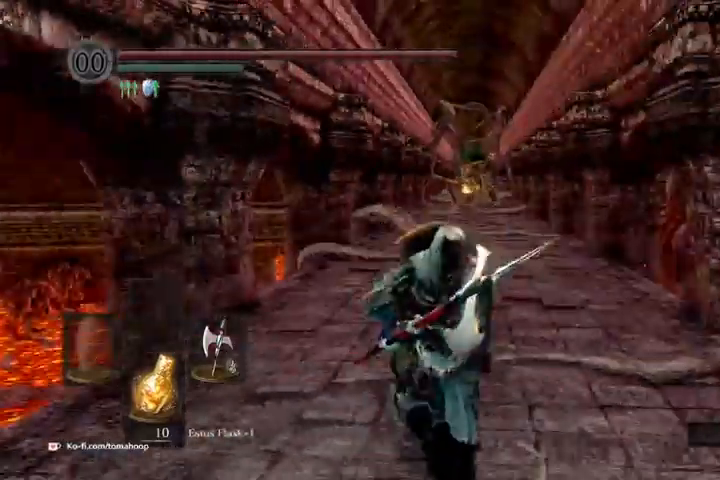
{"buttons": ["B"], "left_stick": "down", "right_stick": "center", "events": [[267, "right_stick", "right"], [400, "right_stick", "center"]]}
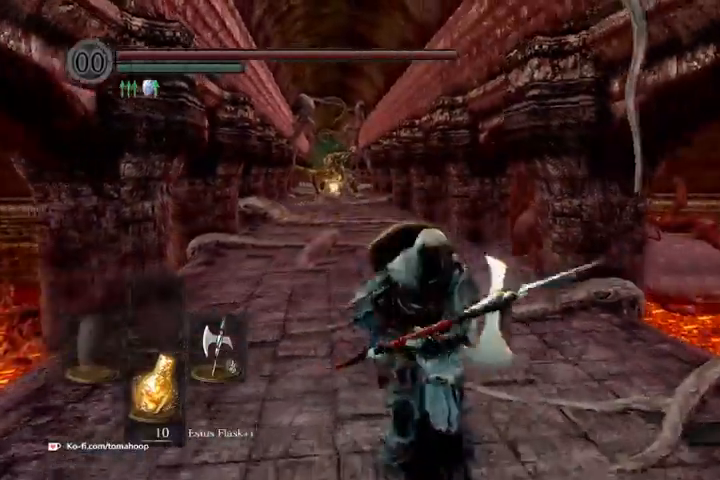
{"buttons": ["B"], "left_stick": "down", "right_stick": "center", "events": []}
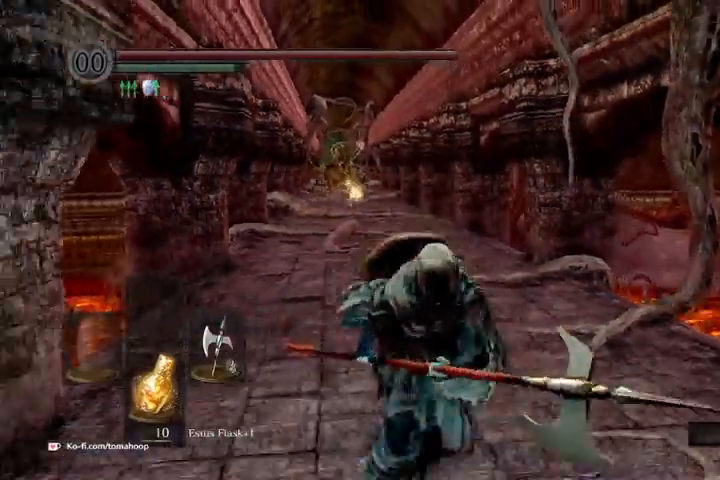
{"buttons": ["B"], "left_stick": "right", "right_stick": "center", "events": [[267, "left_stick", "right"]]}
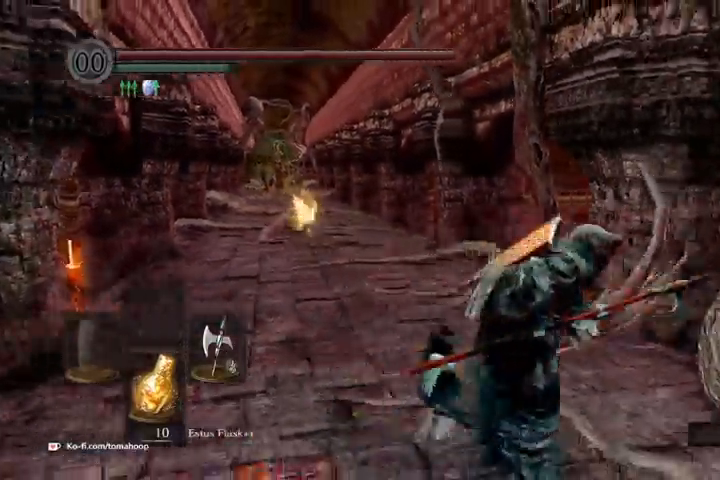
{"buttons": [], "left_stick": "down", "right_stick": "center", "events": [[167, "left_stick", "down-right"], [500, "B", "up"], [500, "left_stick", "down"]]}
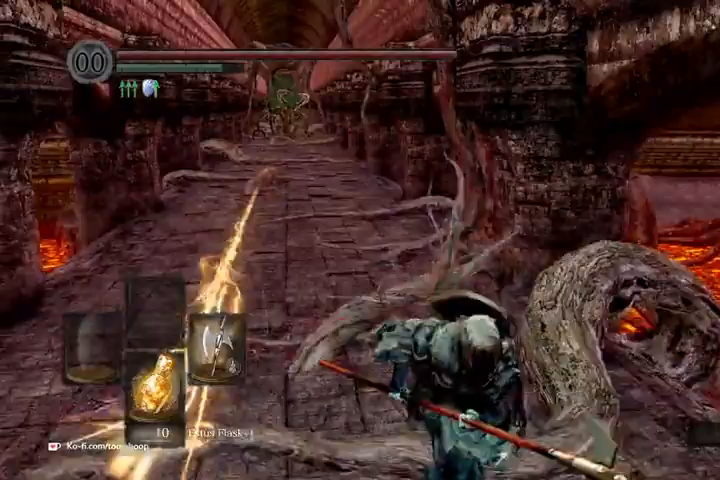
{"buttons": ["B"], "left_stick": "right", "right_stick": "right"}
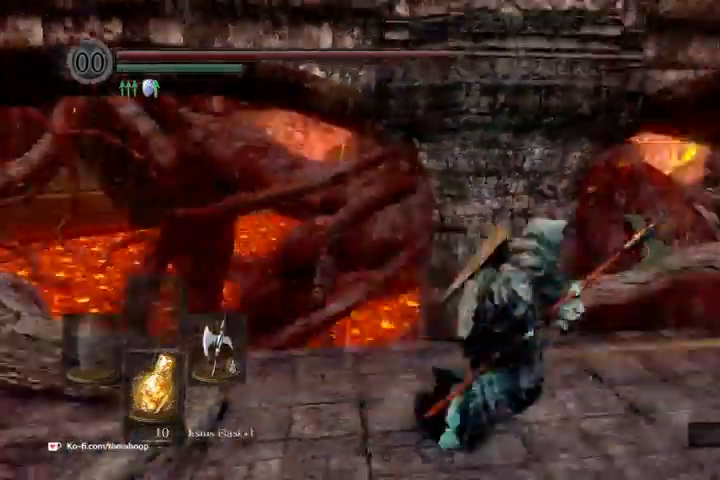
{"buttons": ["B"], "left_stick": "up", "right_stick": "center", "events": [[100, "left_stick", "up-right"], [267, "left_stick", "up"], [267, "right_stick", "center"]]}
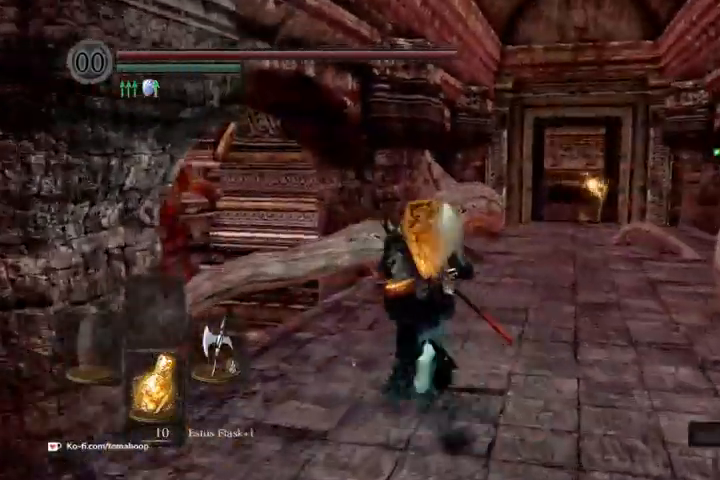
{"buttons": ["B"], "left_stick": "up", "right_stick": "down-right", "events": [[33, "left_stick", "up-right"], [133, "right_stick", "right"], [300, "right_stick", "down-right"], [333, "left_stick", "up"]]}
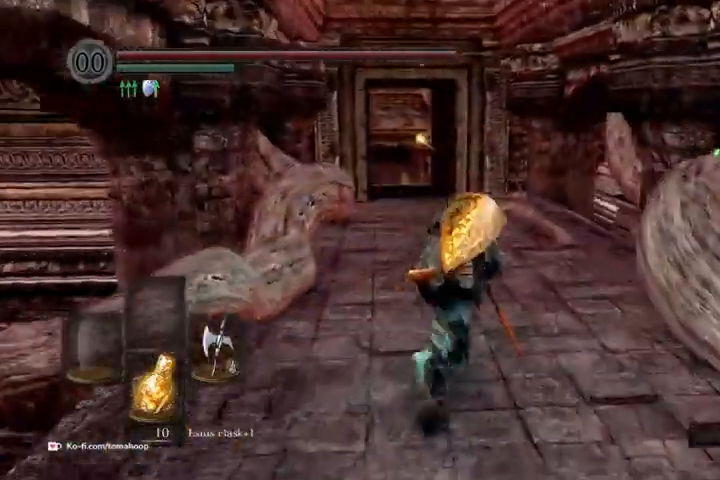
{"buttons": ["B"], "left_stick": "up", "right_stick": "center", "events": [[67, "right_stick", "center"]]}
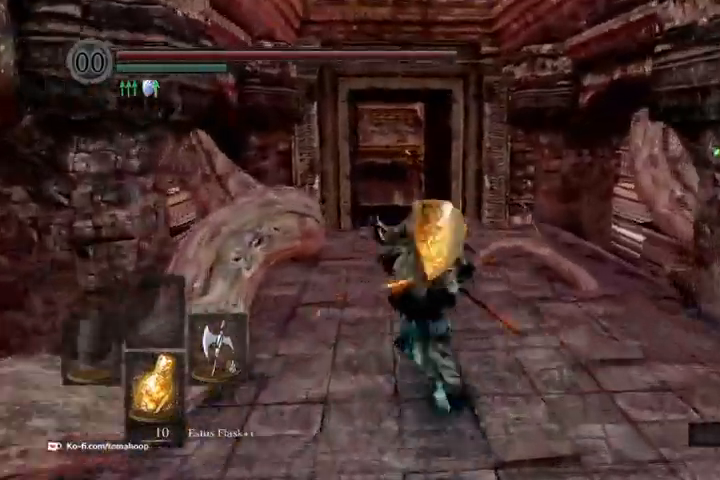
{"buttons": ["B"], "left_stick": "up", "right_stick": "center", "events": []}
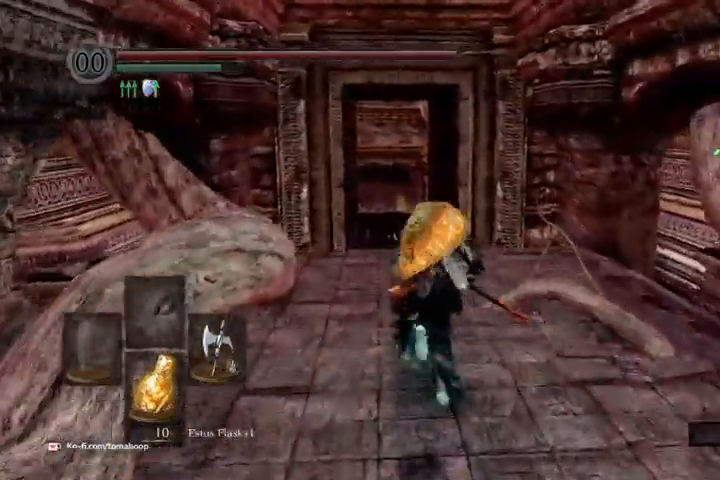
{"buttons": ["B"], "left_stick": "up", "right_stick": "center", "events": []}
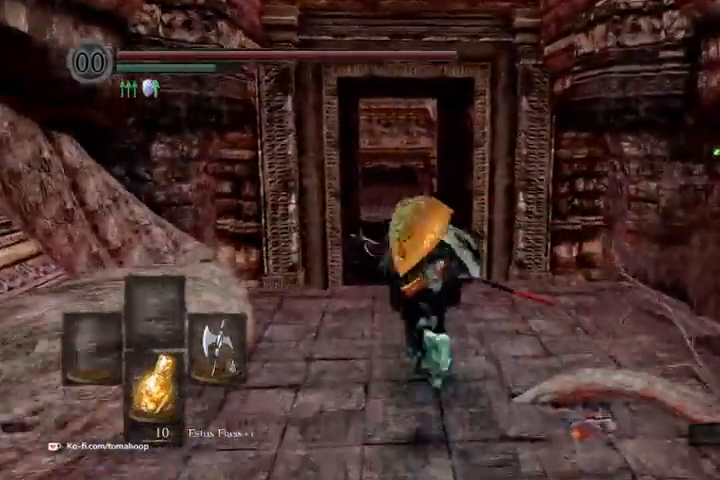
{"buttons": ["B"], "left_stick": "up", "right_stick": "center", "events": []}
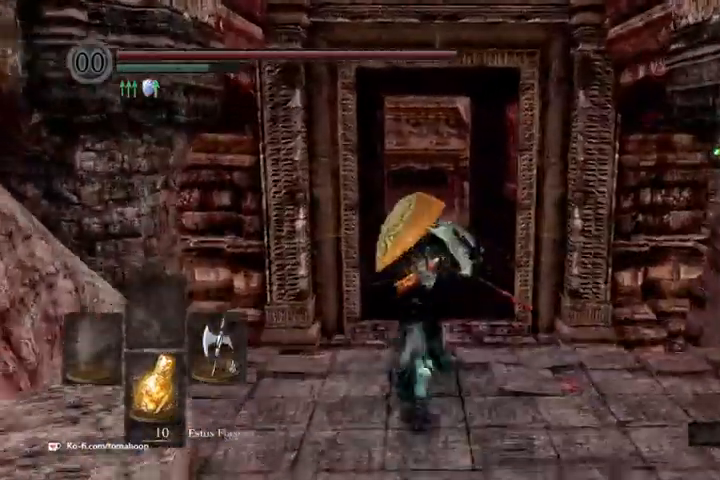
{"buttons": ["B"], "left_stick": "up", "right_stick": "center", "events": []}
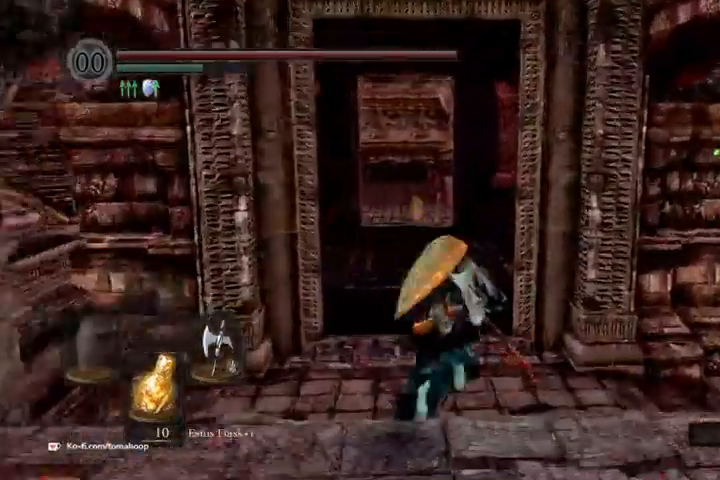
{"buttons": [], "left_stick": "up", "right_stick": "center", "events": [[500, "B", "up"]]}
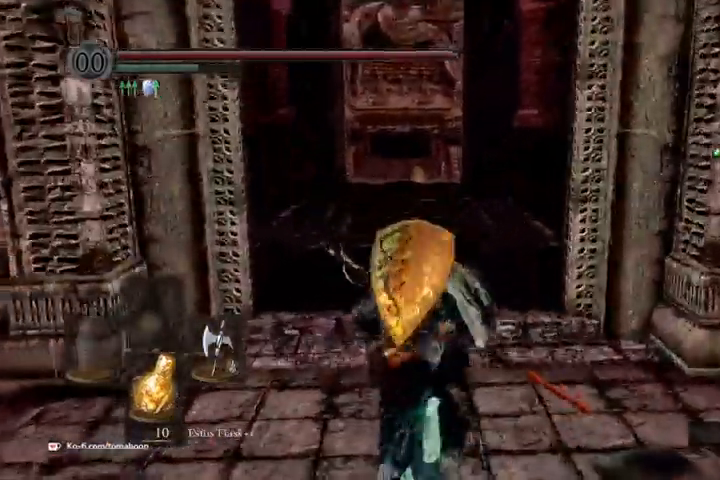
{"buttons": [], "left_stick": "up", "right_stick": "center", "events": []}